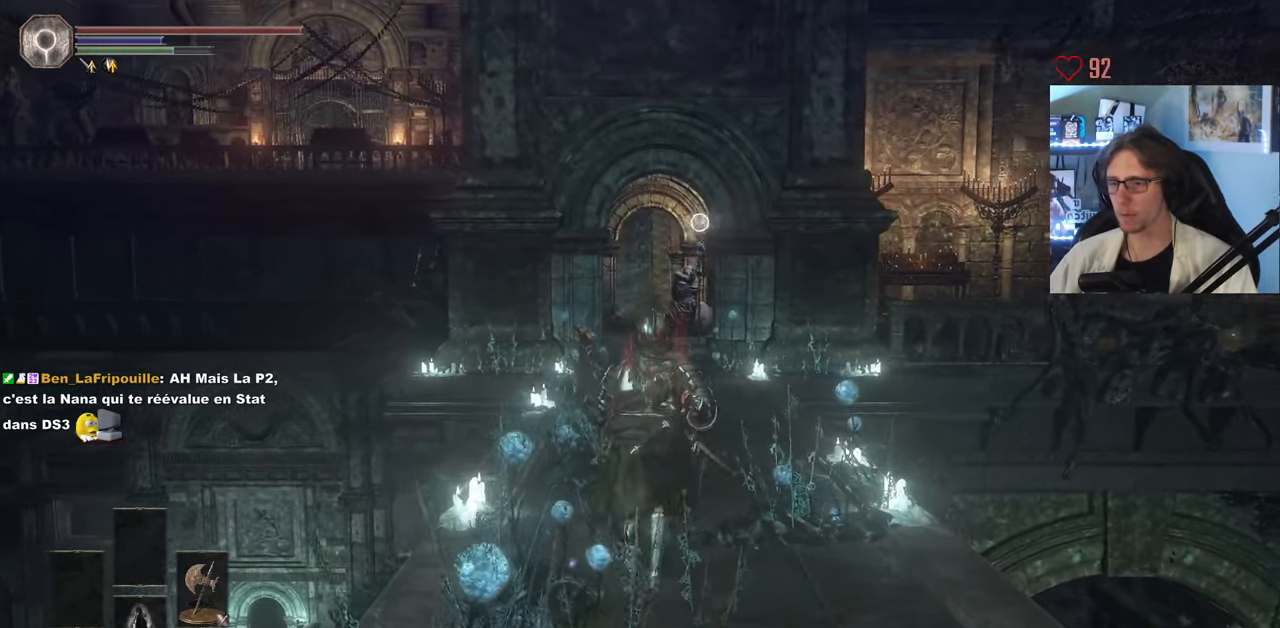
Gameplay with keyboard and mouse; each line is a JSON object with the keys and mouse buttons held at the frame after it. "events" lists presses ("down") and releases ("up") of "0", "1", "2", "3", "4", "a", "alt", "ctrl", "d", "down", "e", "f", "g", "left", "q", "r", "return", "right", "s", "shift", "space", "tab", "up", "z", "mouse_left", "mouse_wheel", "mouse_right", "mouse_mb4" and "mouse_mb5" between this image and that frame as [ms after this image, input, new state], when the widget could be followed in between. "mouse_left", "mouse_wheel", "mouse_right", "mouse_mb4", "mouse_mb5" = the "left", "wheel", "right", "mb4", "mb5" buttons of the "mouse" list. No other keys are recorded. "wheel" means that the mouse wheel is clicked or scrolled. Not read: mouse_move.
{"keys": ["space", "z"], "mouse": [], "events": []}
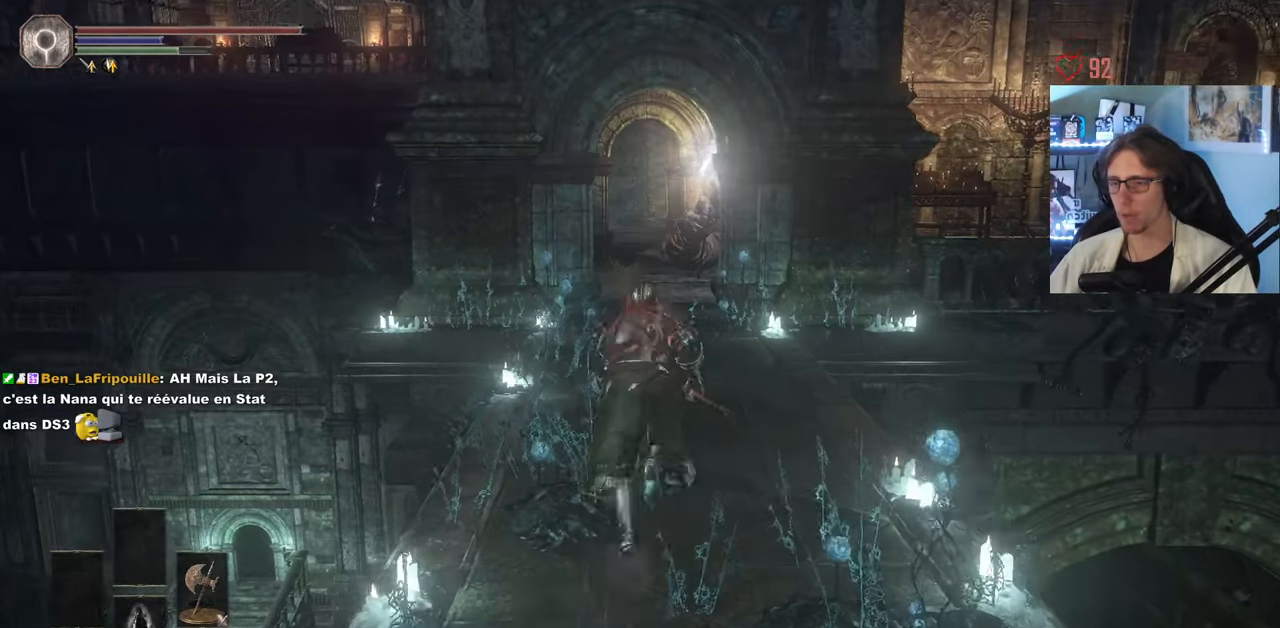
{"keys": ["space", "z"], "mouse": ["right"], "events": [[50, "mouse_right", "down"]]}
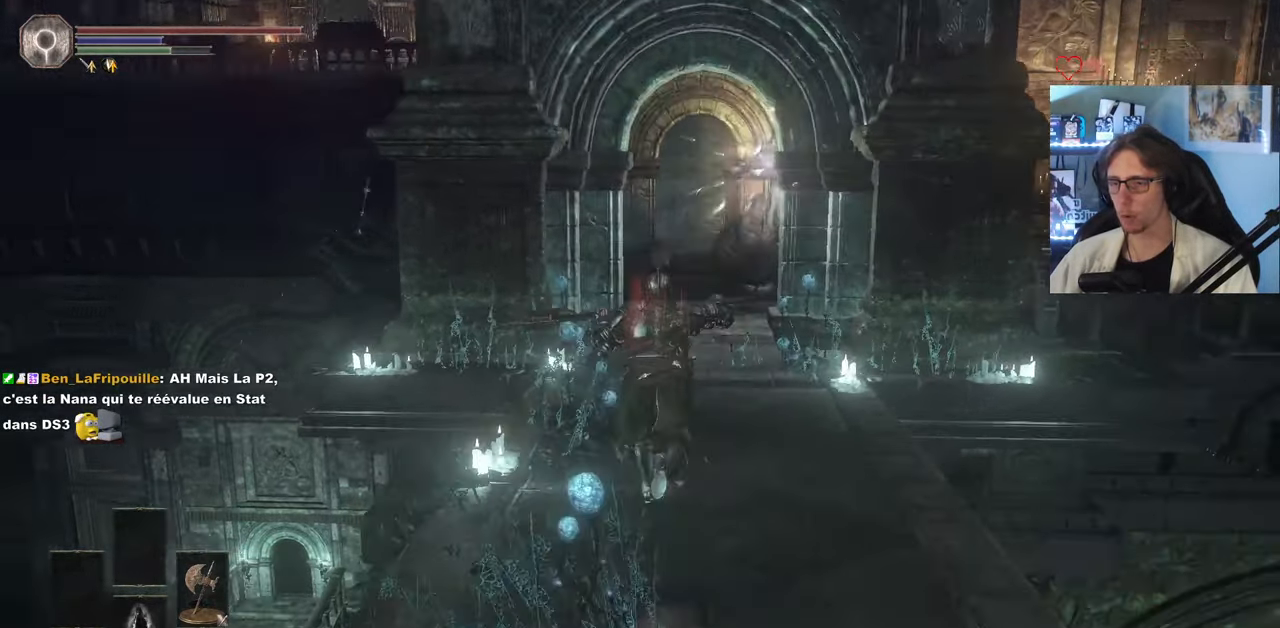
{"keys": ["space", "z"], "mouse": ["right"], "events": []}
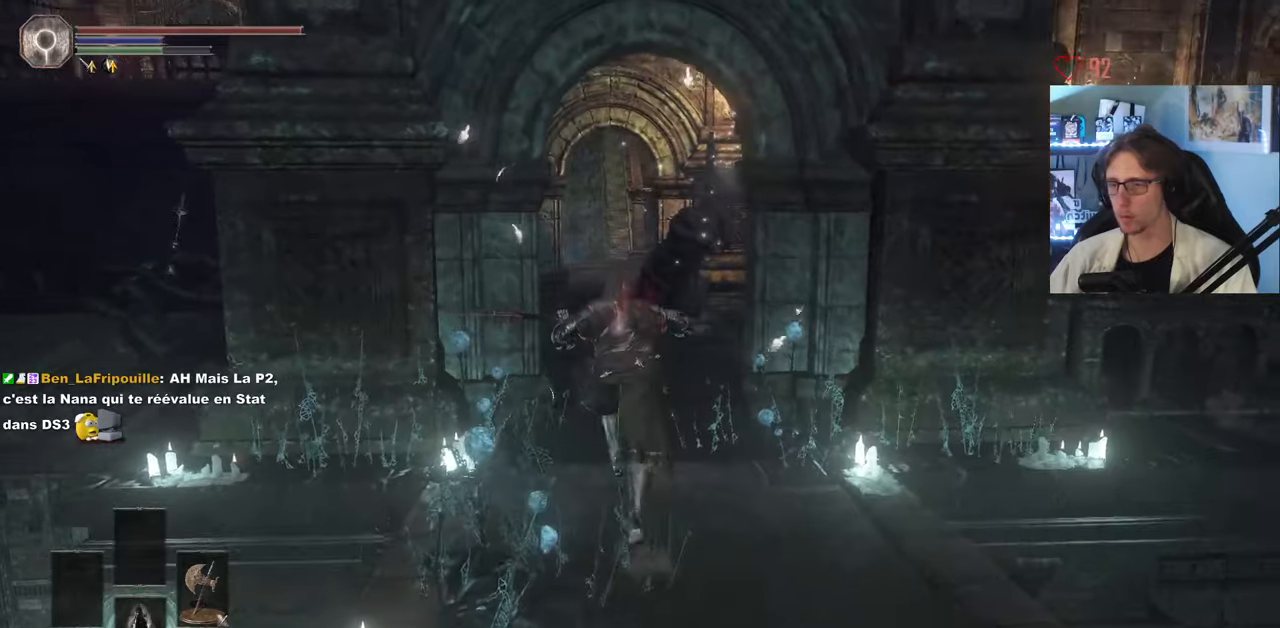
{"keys": ["space", "z"], "mouse": ["right"], "events": []}
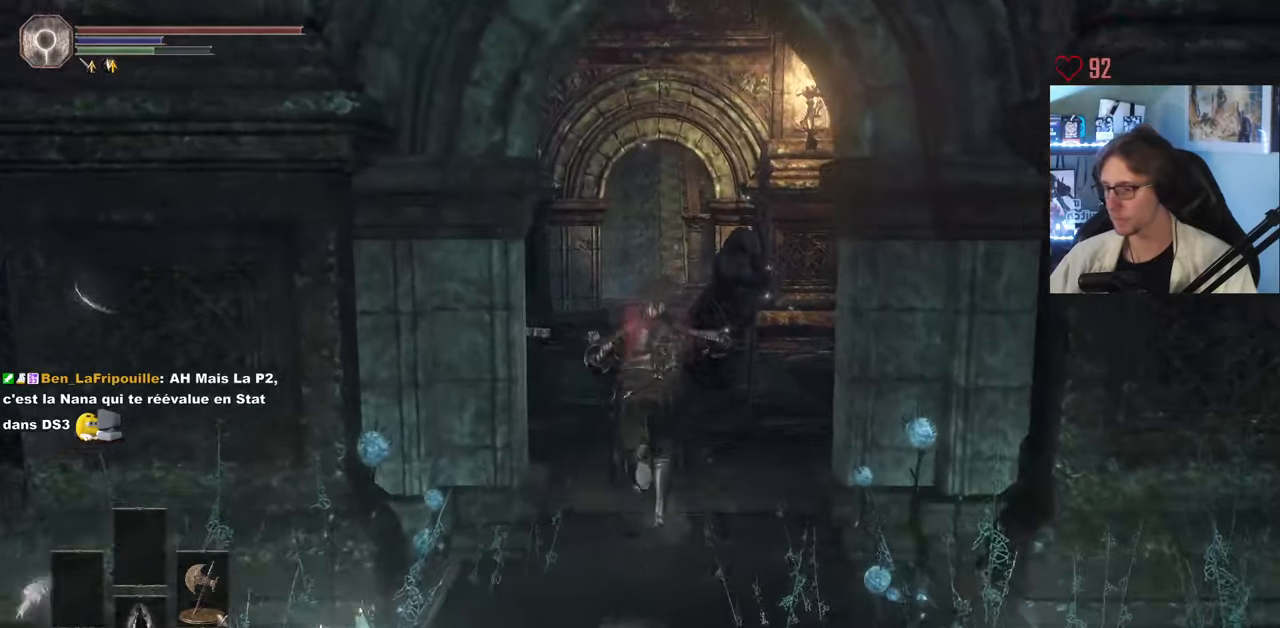
{"keys": ["space", "z"], "mouse": ["right"], "events": []}
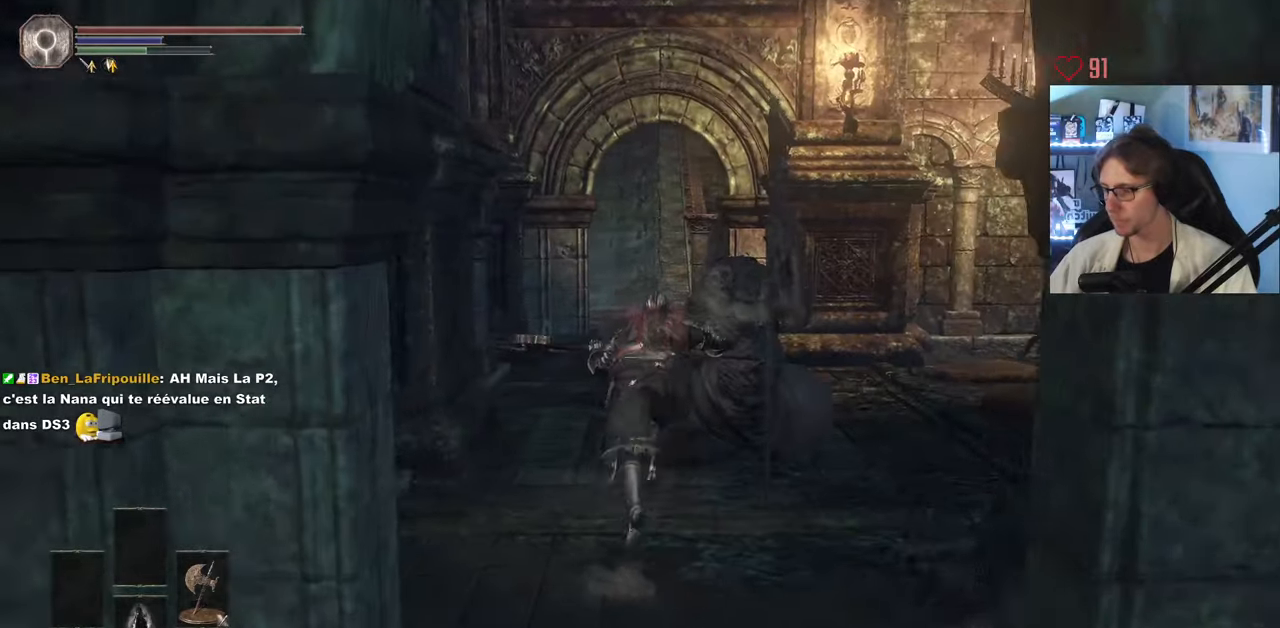
{"keys": ["space", "z"], "mouse": ["right"], "events": []}
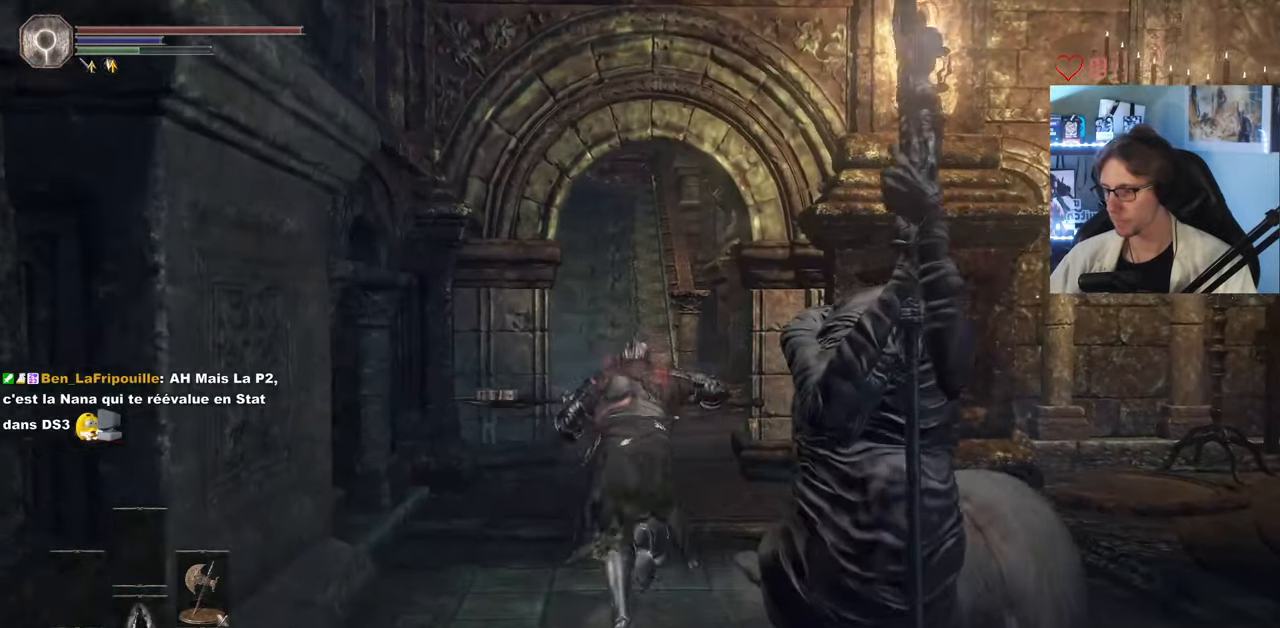
{"keys": ["space", "z"], "mouse": [], "events": [[400, "mouse_right", "up"]]}
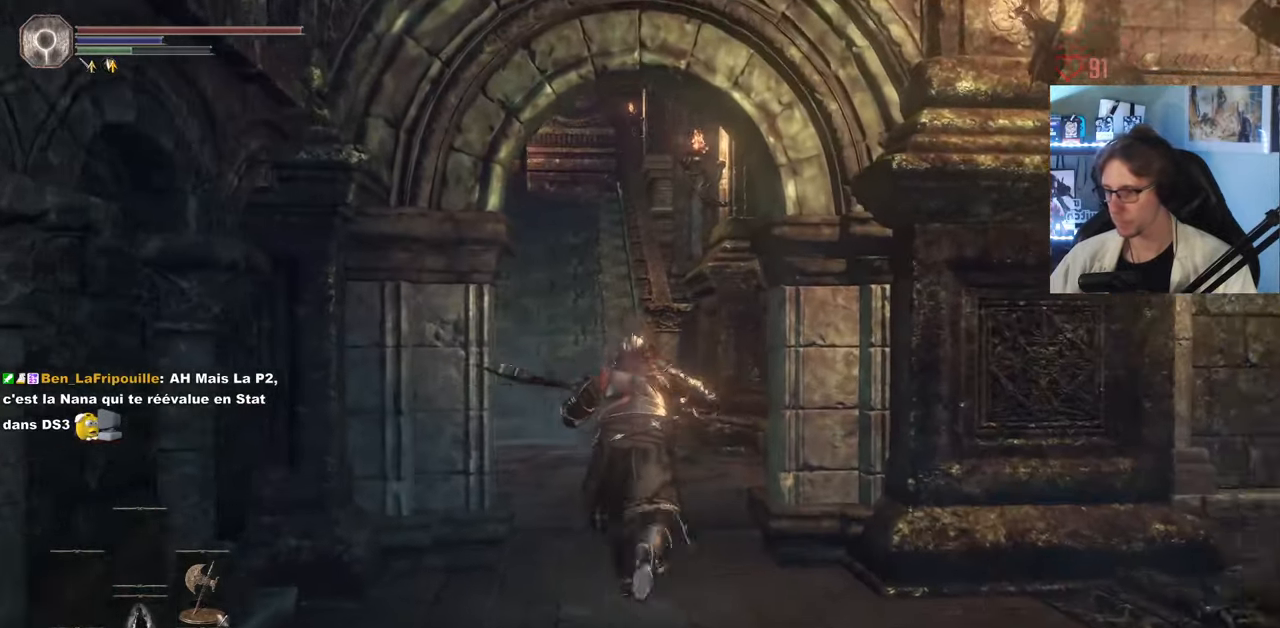
{"keys": ["space", "z"], "mouse": [], "events": []}
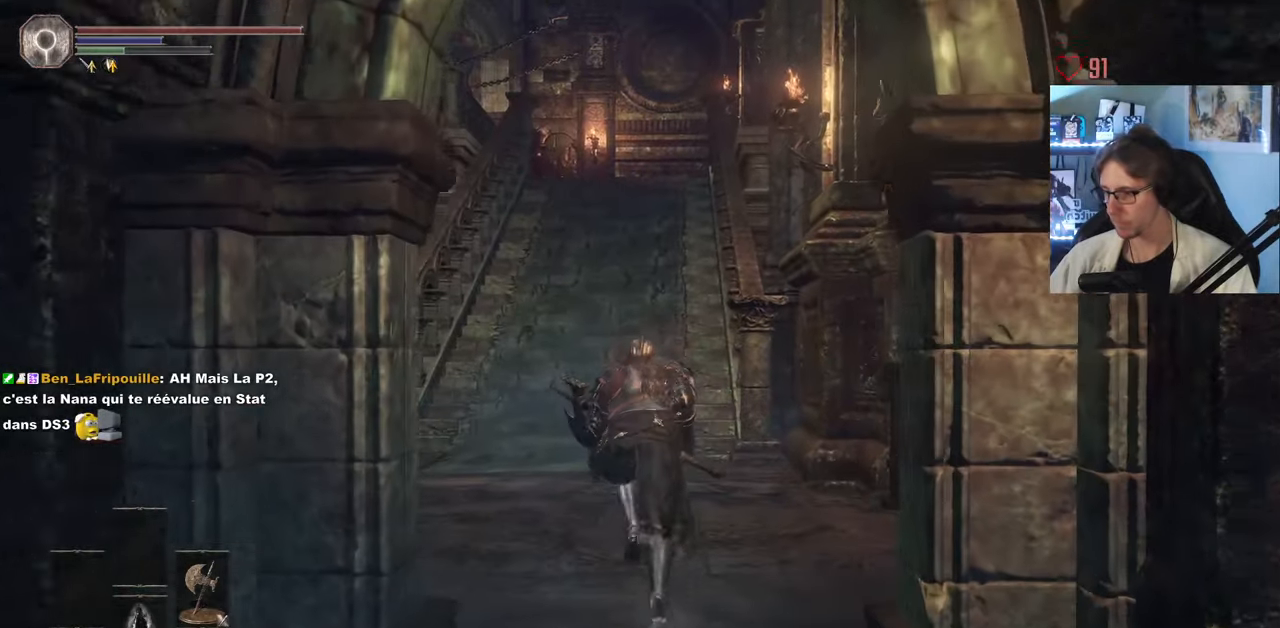
{"keys": ["space", "z"], "mouse": [], "events": []}
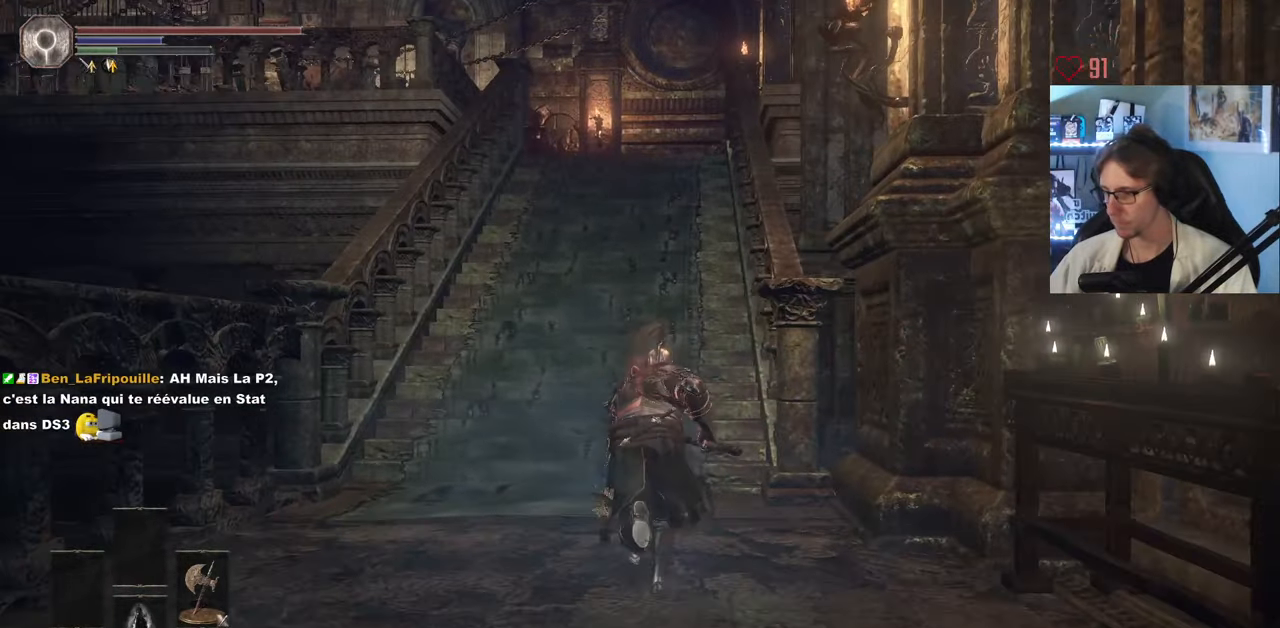
{"keys": ["space", "z"], "mouse": [], "events": []}
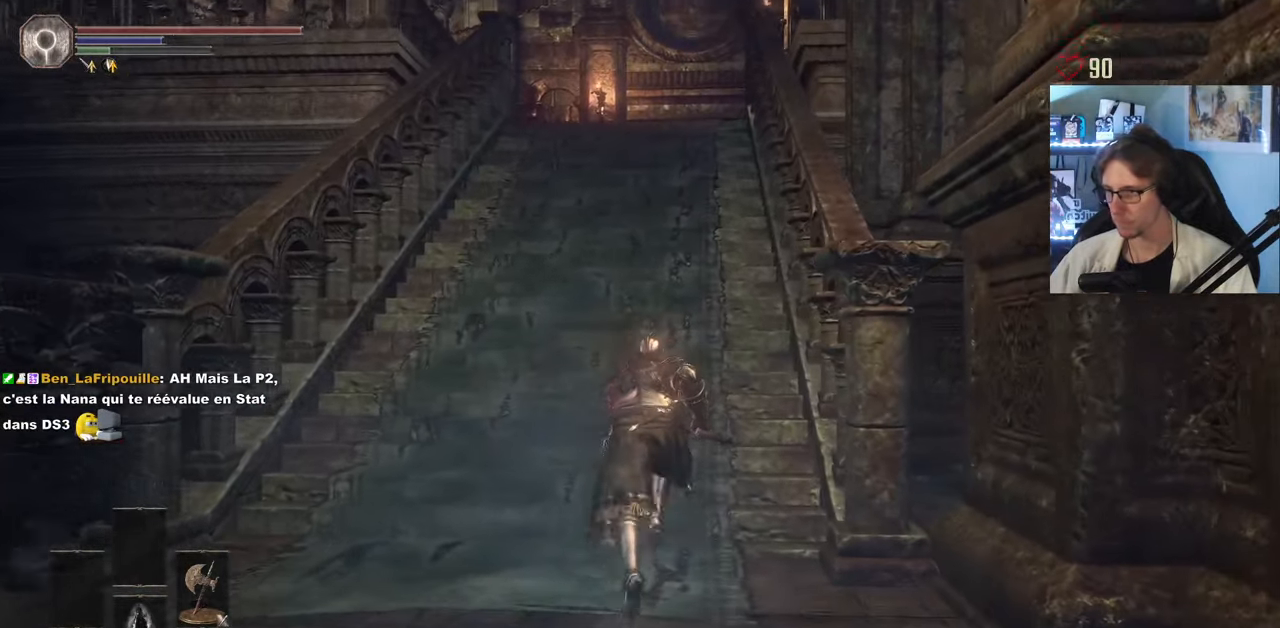
{"keys": ["space", "z"], "mouse": [], "events": []}
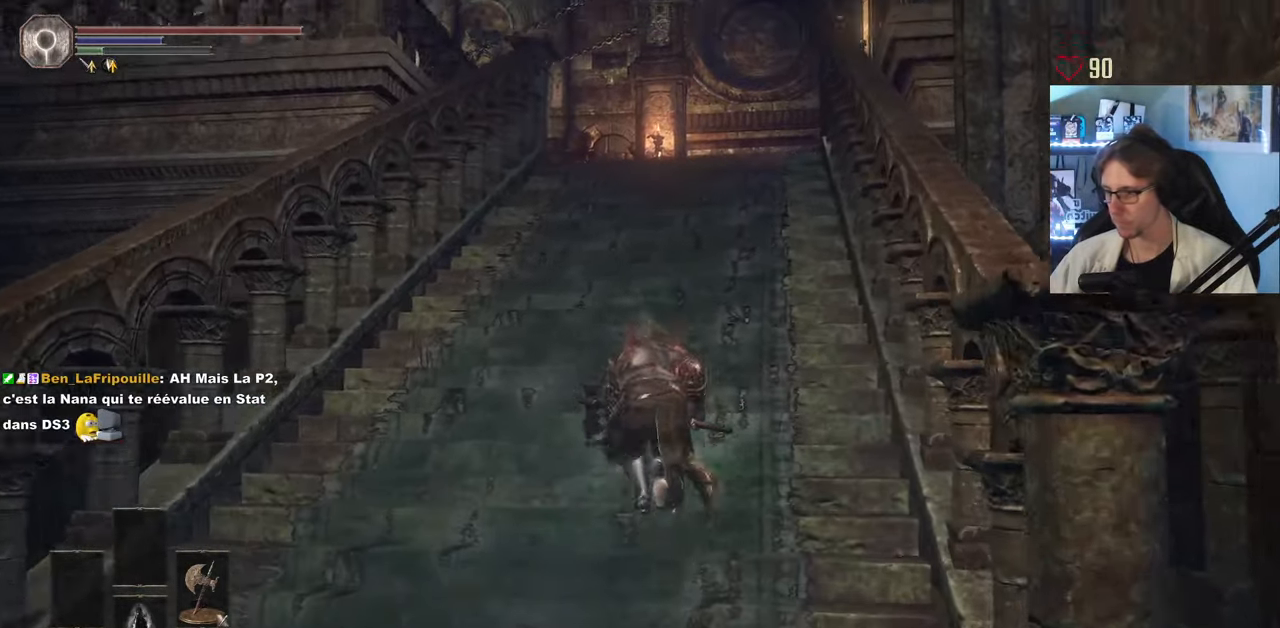
{"keys": ["space", "z"], "mouse": [], "events": []}
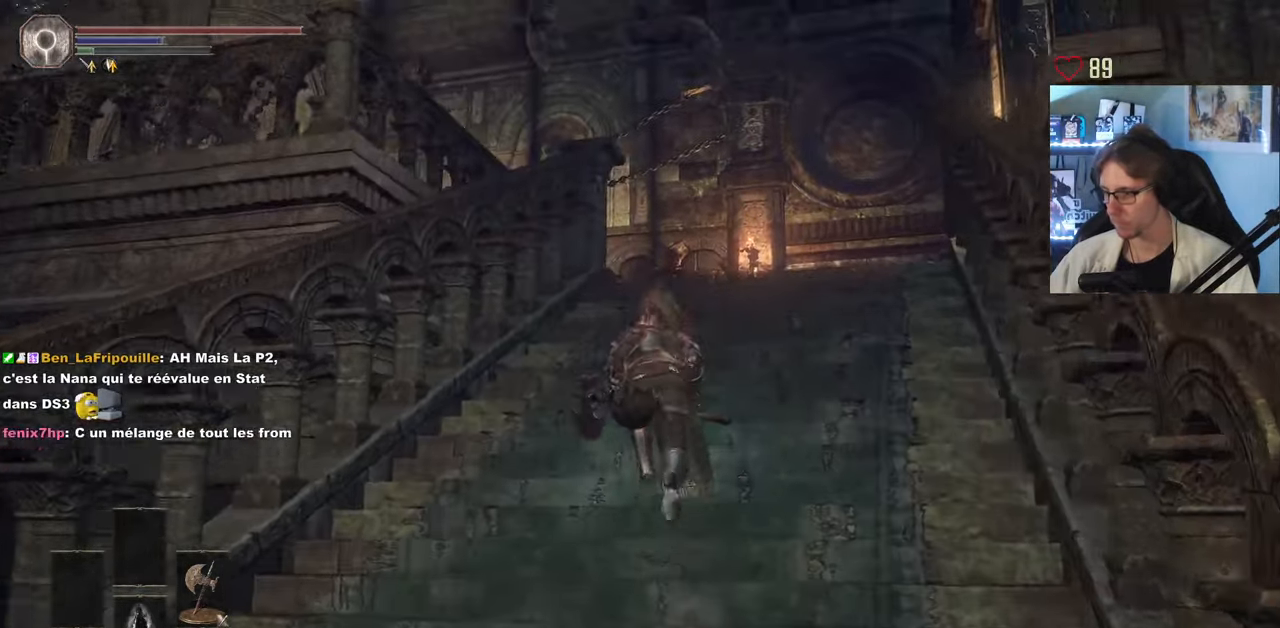
{"keys": ["z"], "mouse": [], "events": [[166, "space", "up"]]}
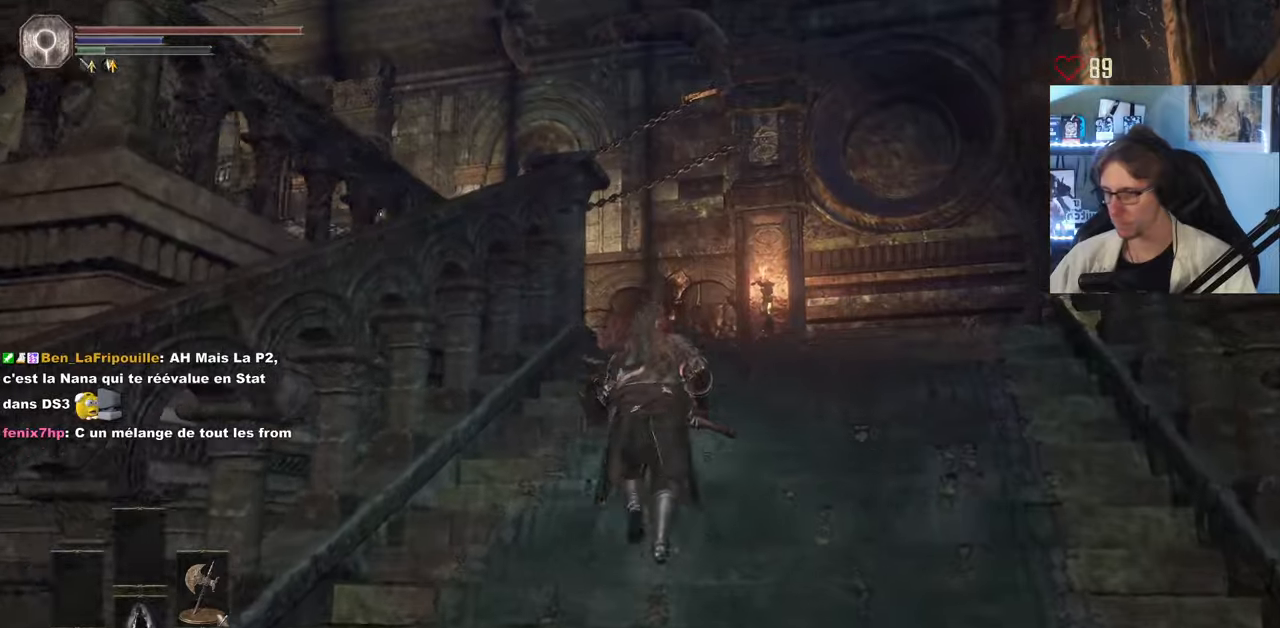
{"keys": ["z"], "mouse": [], "events": []}
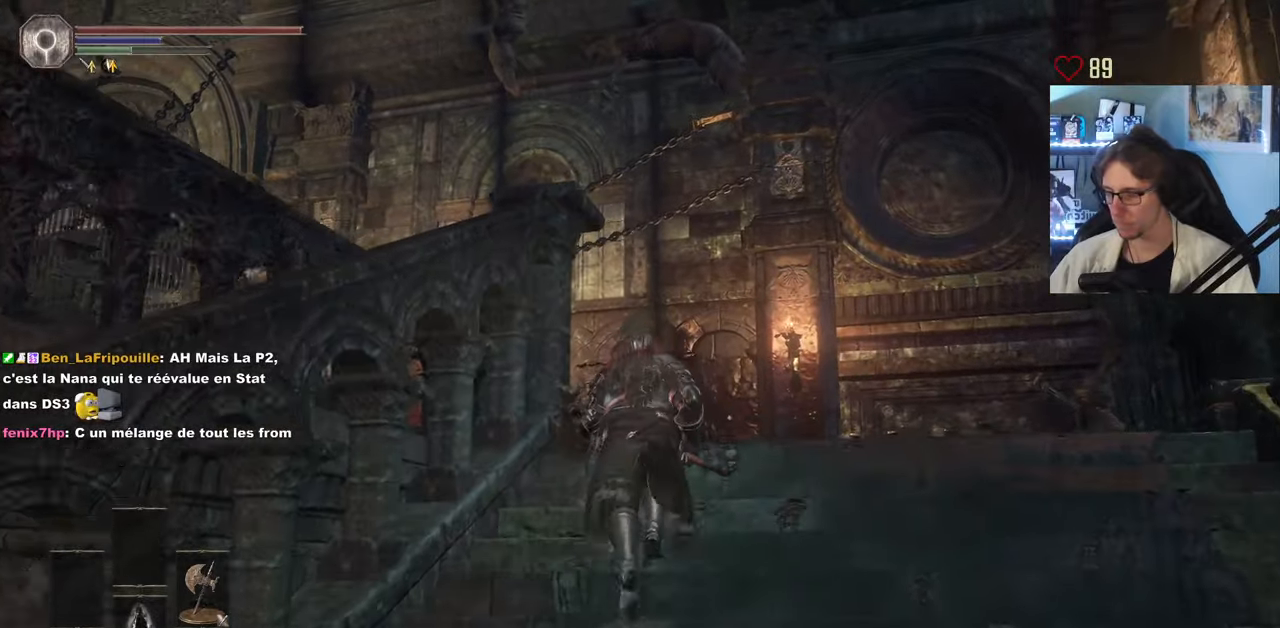
{"keys": ["space", "z"], "mouse": [], "events": [[300, "space", "down"]]}
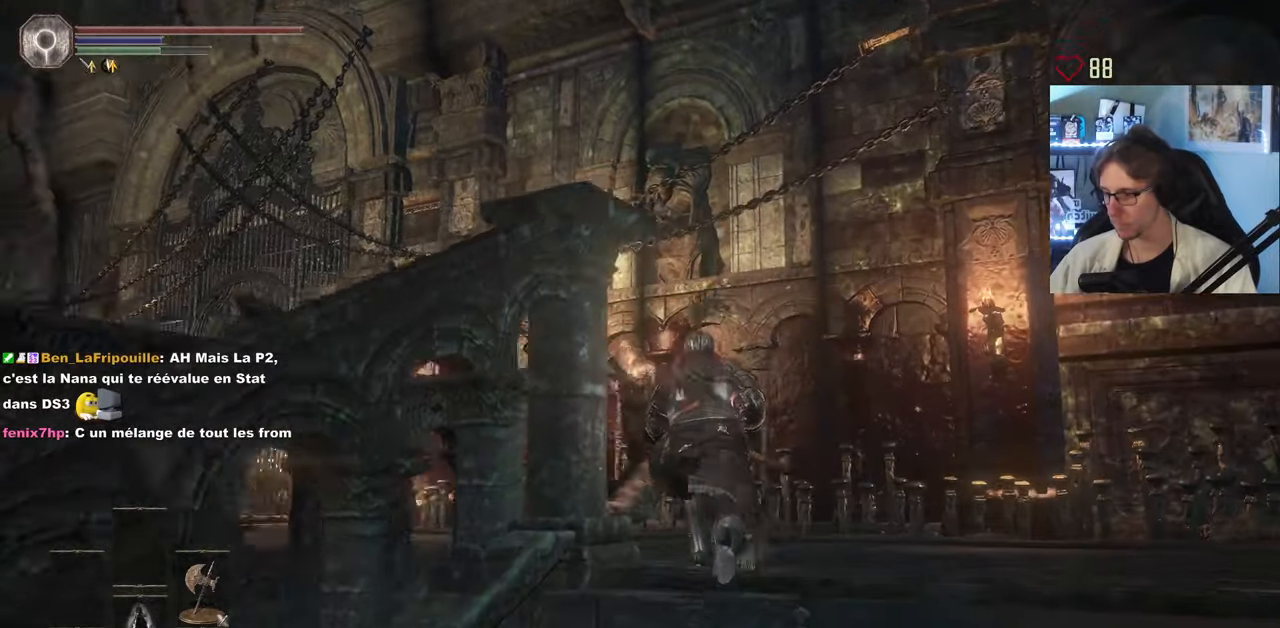
{"keys": ["space", "z"], "mouse": [], "events": []}
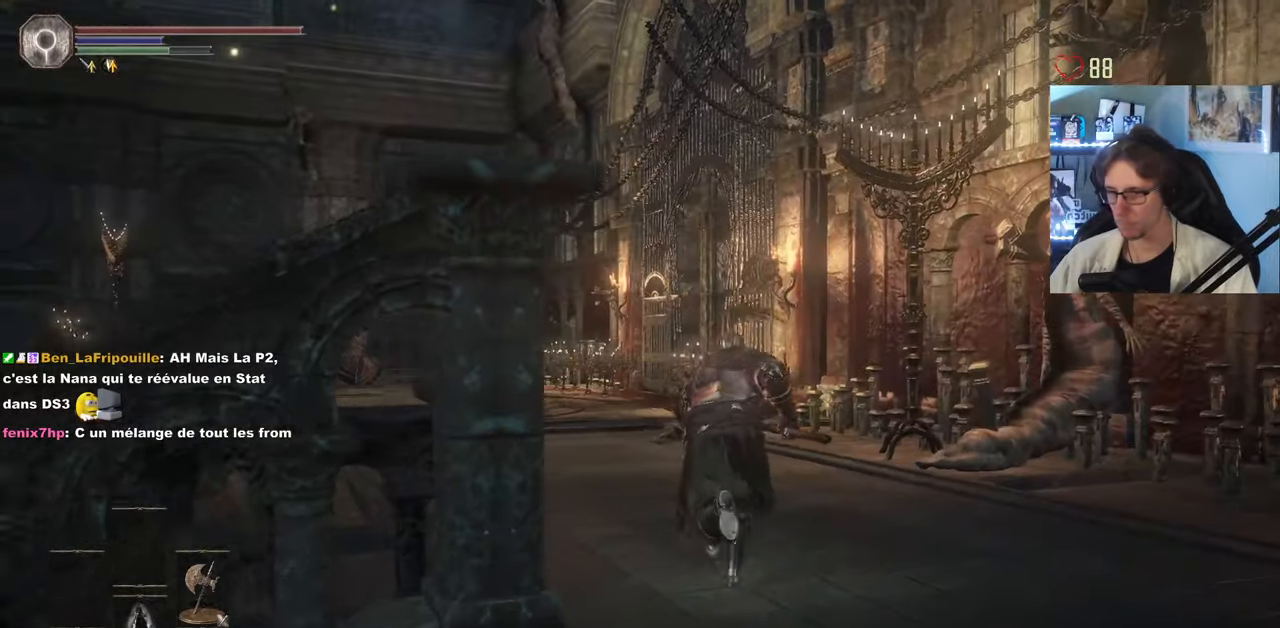
{"keys": ["space", "z"], "mouse": [], "events": []}
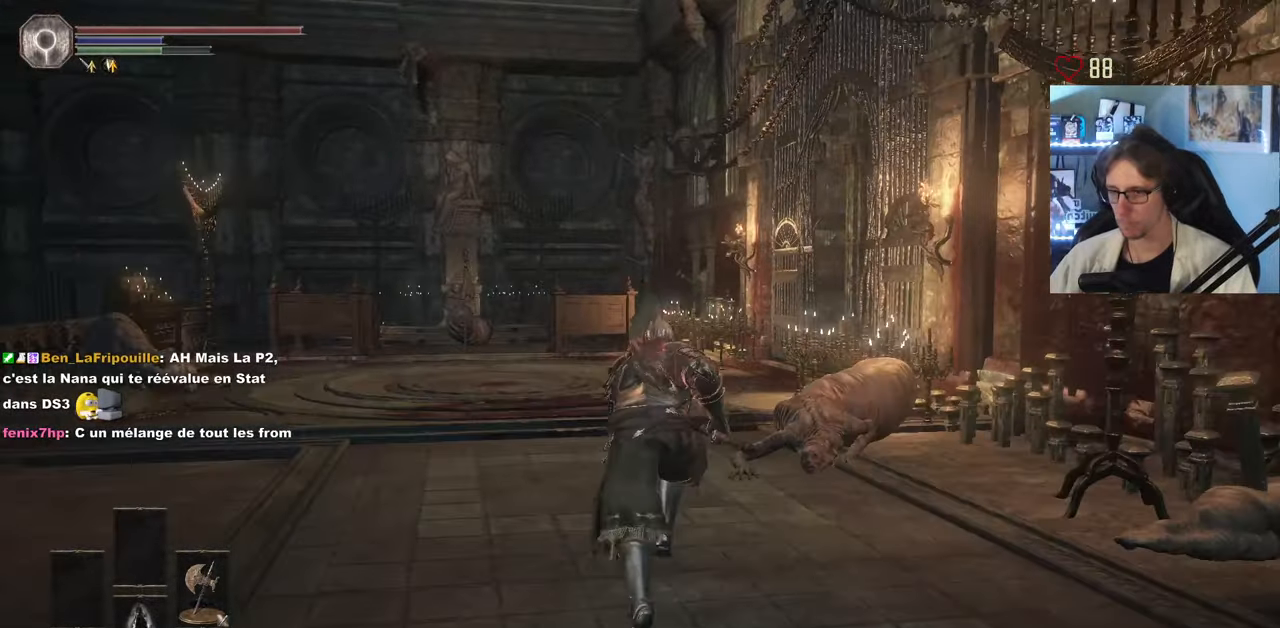
{"keys": ["space", "z"], "mouse": [], "events": []}
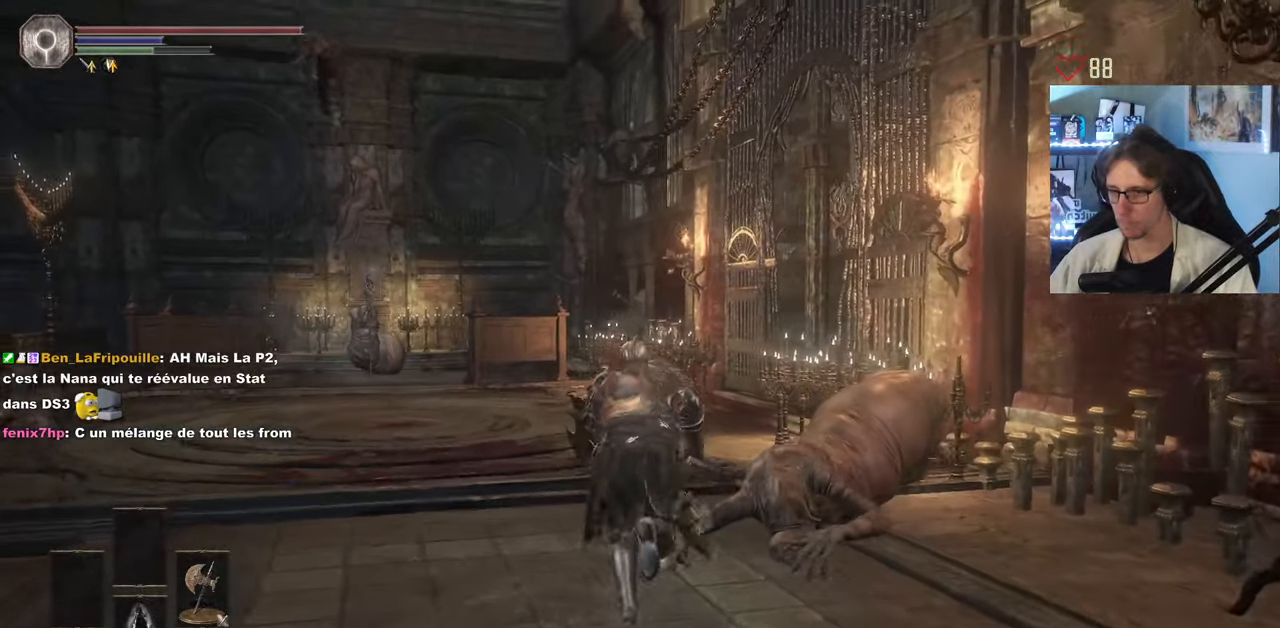
{"keys": ["space", "z"], "mouse": ["right"], "events": [[67, "mouse_right", "down"]]}
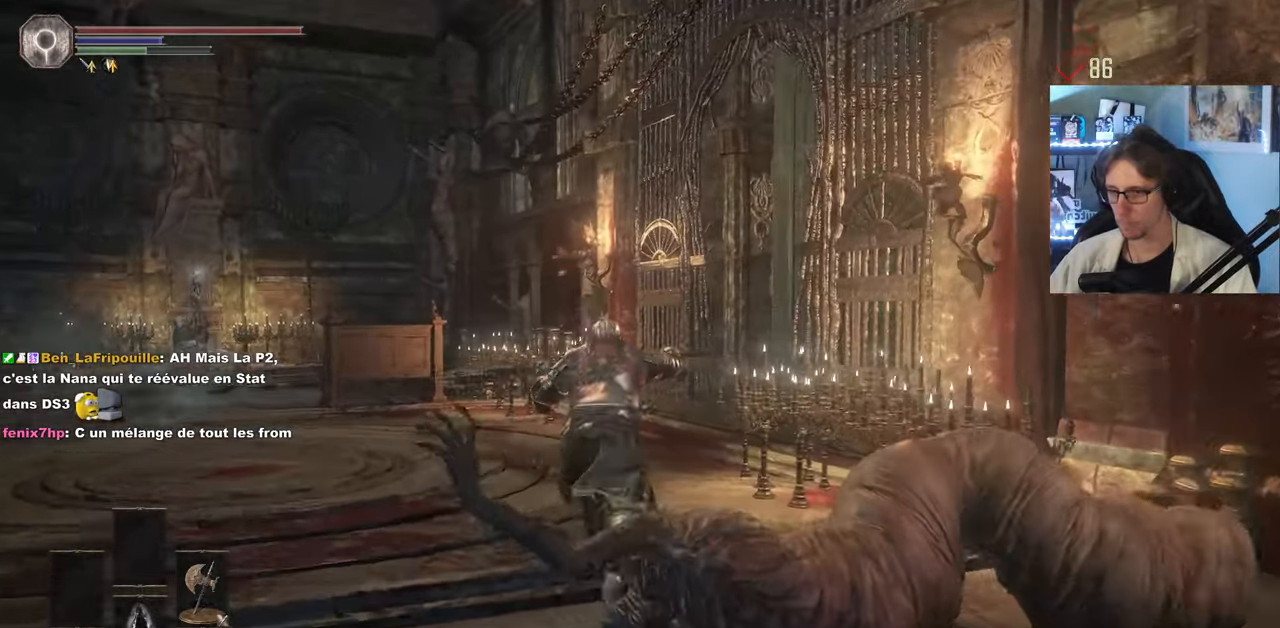
{"keys": ["space", "z"], "mouse": ["right"], "events": []}
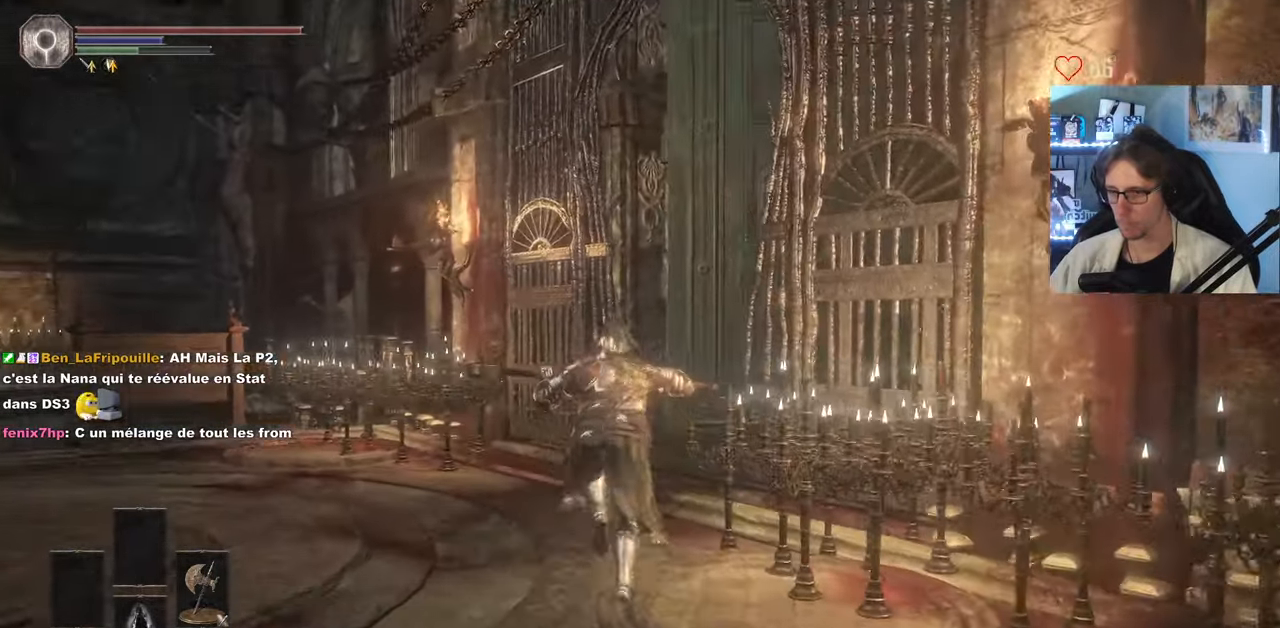
{"keys": ["space", "z"], "mouse": ["right"], "events": []}
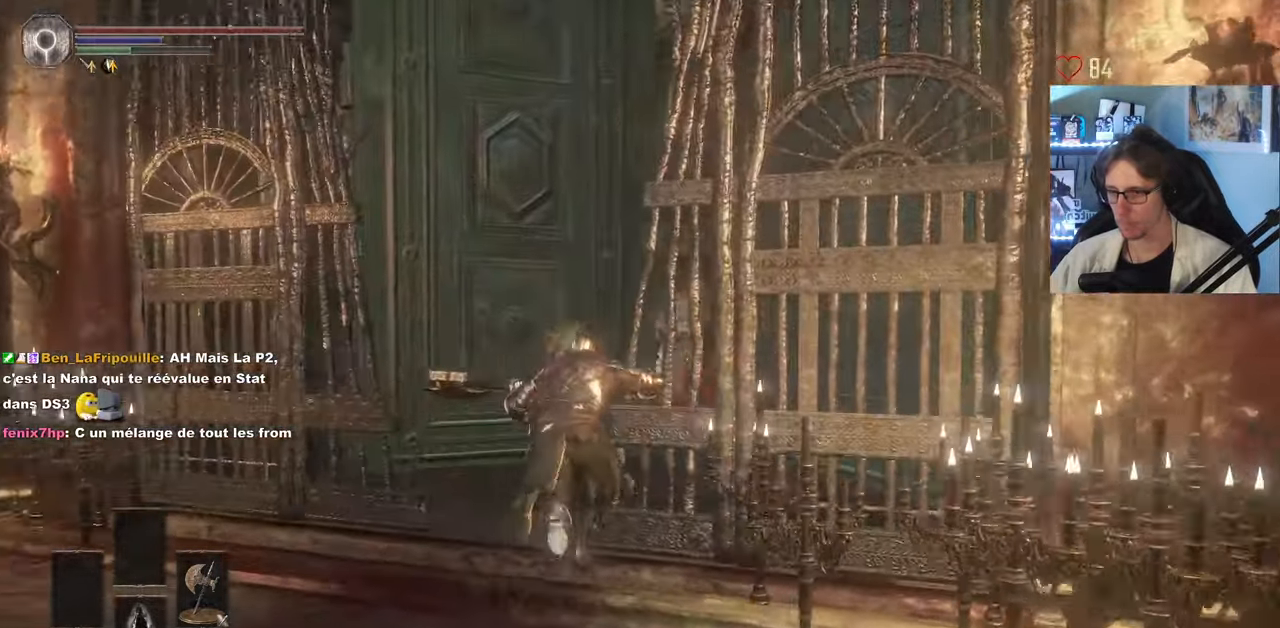
{"keys": ["space", "z"], "mouse": ["right"], "events": []}
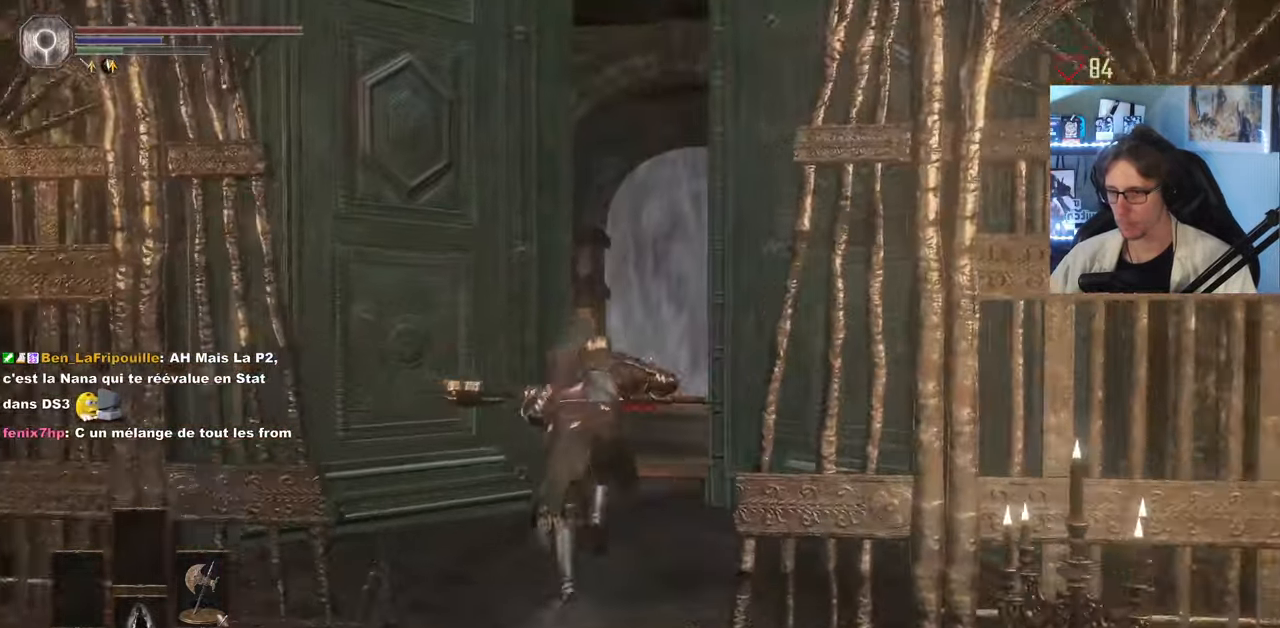
{"keys": ["space", "z"], "mouse": [], "events": [[83, "mouse_right", "up"]]}
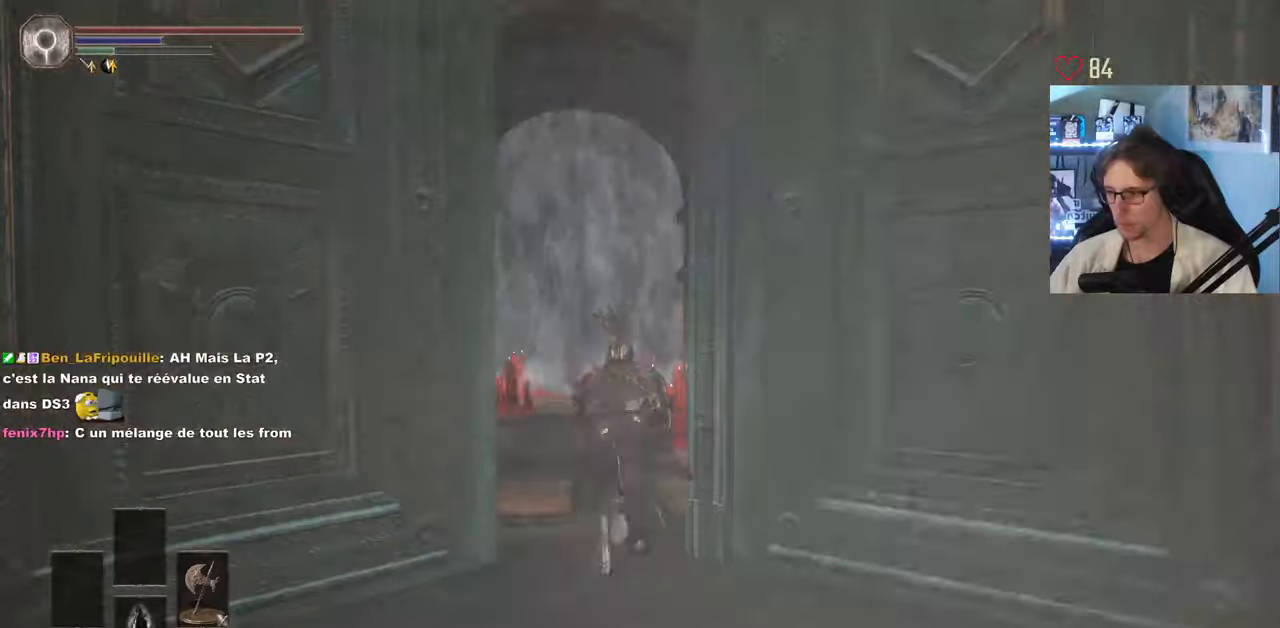
{"keys": ["space", "z"], "mouse": [], "events": []}
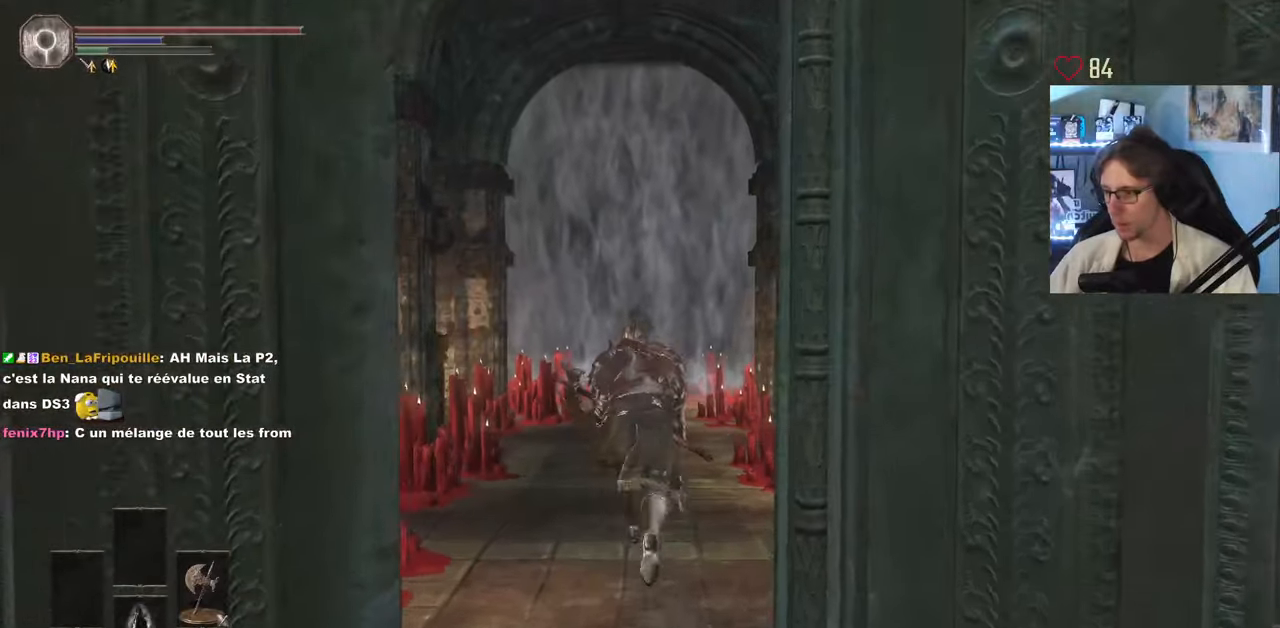
{"keys": ["space", "z"], "mouse": [], "events": []}
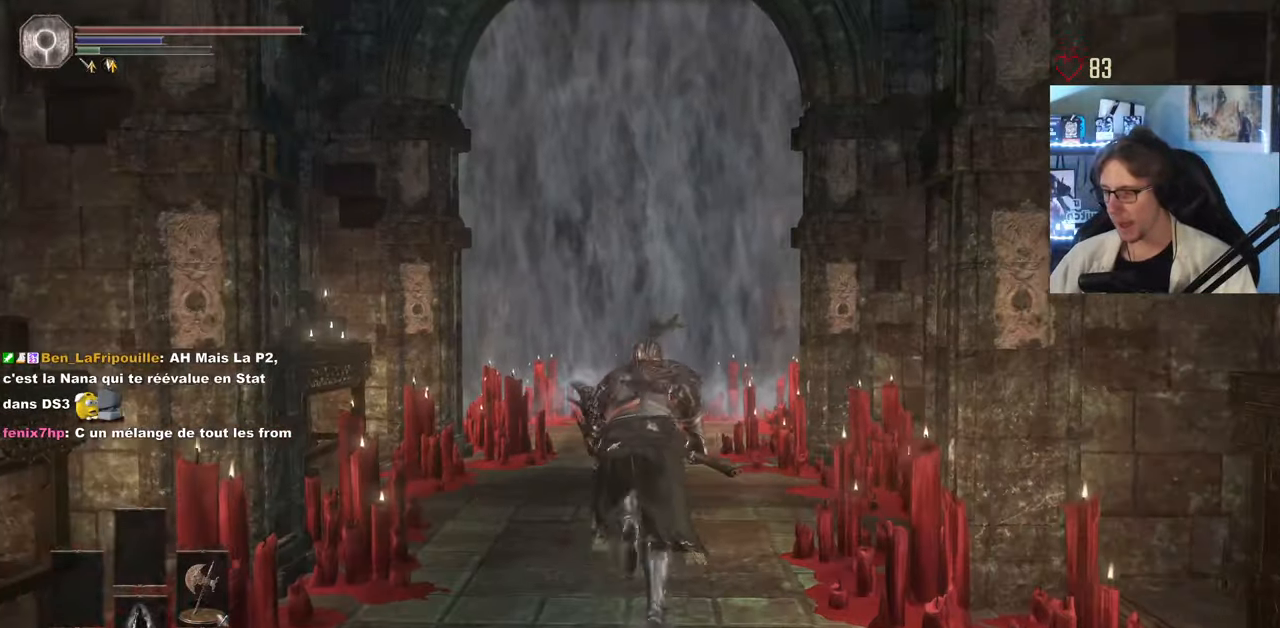
{"keys": ["space", "z"], "mouse": [], "events": []}
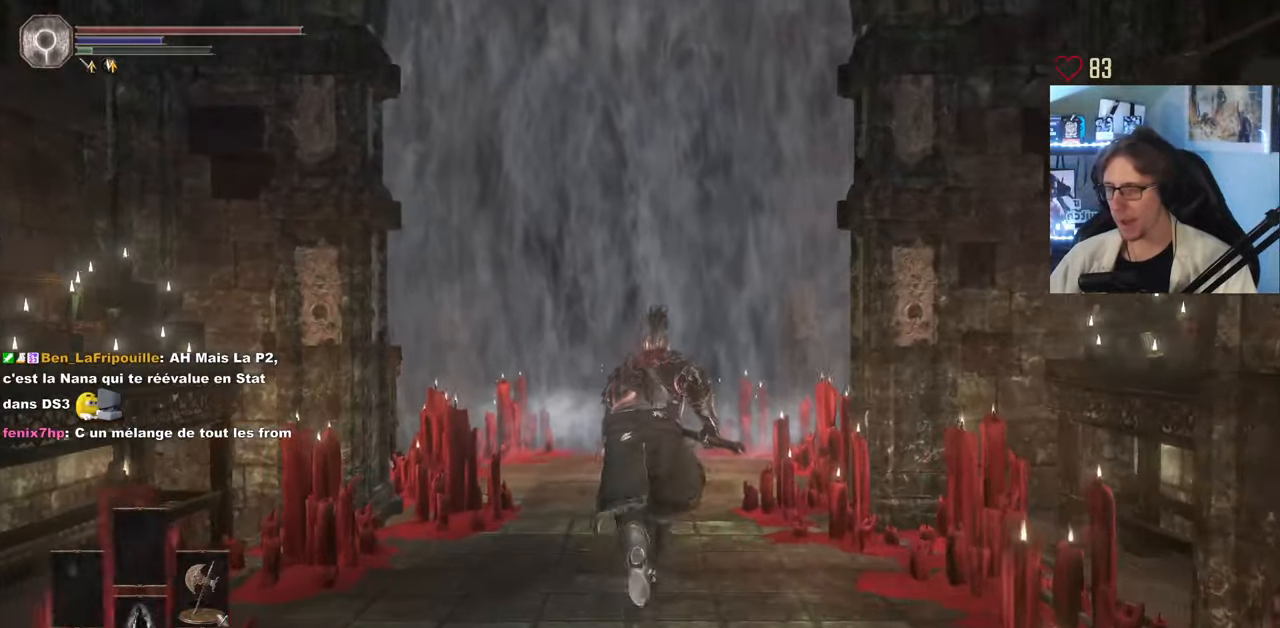
{"keys": ["space", "z"], "mouse": ["wheel"], "events": [[50, "mouse_wheel", "down"], [150, "mouse_wheel", "up"], [150, "space", "up"], [200, "mouse_wheel", "down"], [250, "mouse_wheel", "up"], [250, "space", "down"], [334, "mouse_wheel", "down"], [384, "mouse_wheel", "up"], [434, "mouse_wheel", "down"]]}
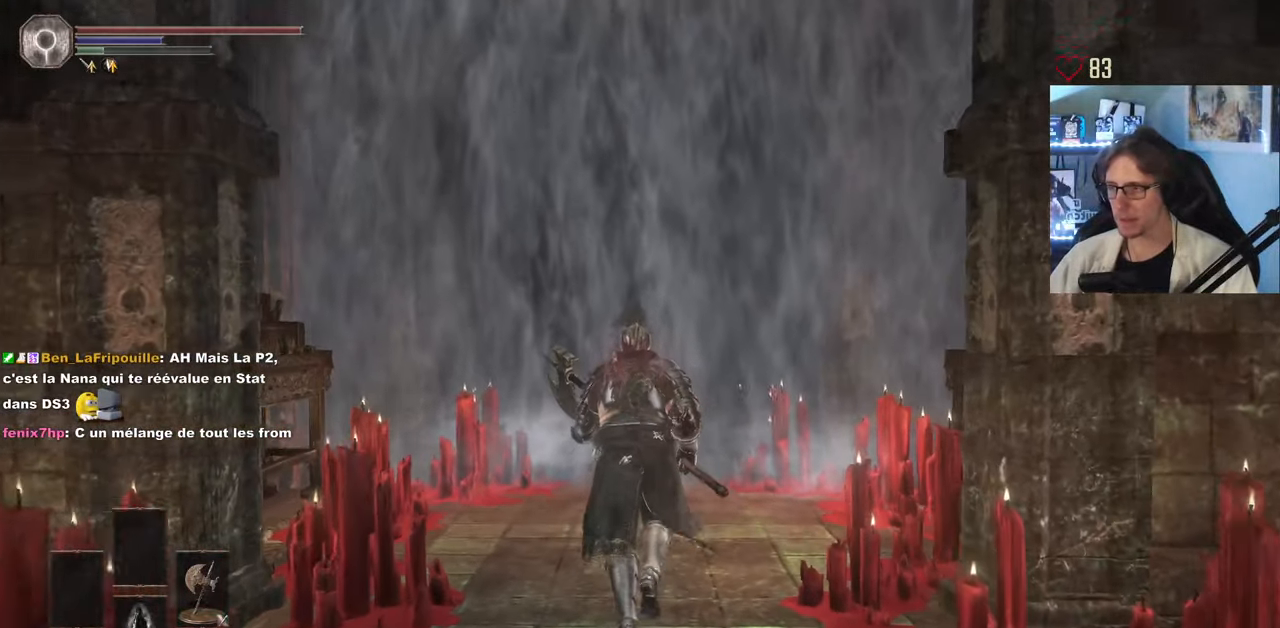
{"keys": ["space", "z"], "mouse": ["wheel"], "events": [[50, "mouse_wheel", "up"], [117, "mouse_wheel", "down"], [384, "mouse_wheel", "up"], [500, "mouse_wheel", "down"]]}
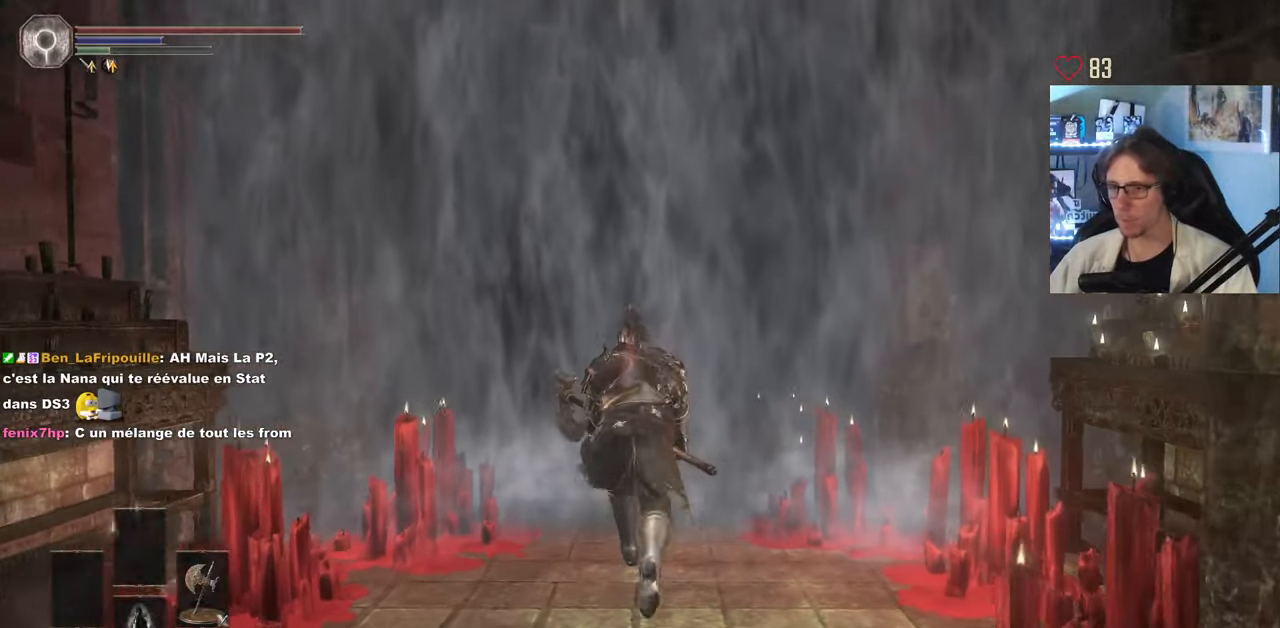
{"keys": ["space", "z"], "mouse": ["wheel"], "events": [[184, "mouse_wheel", "up"], [284, "mouse_wheel", "down"]]}
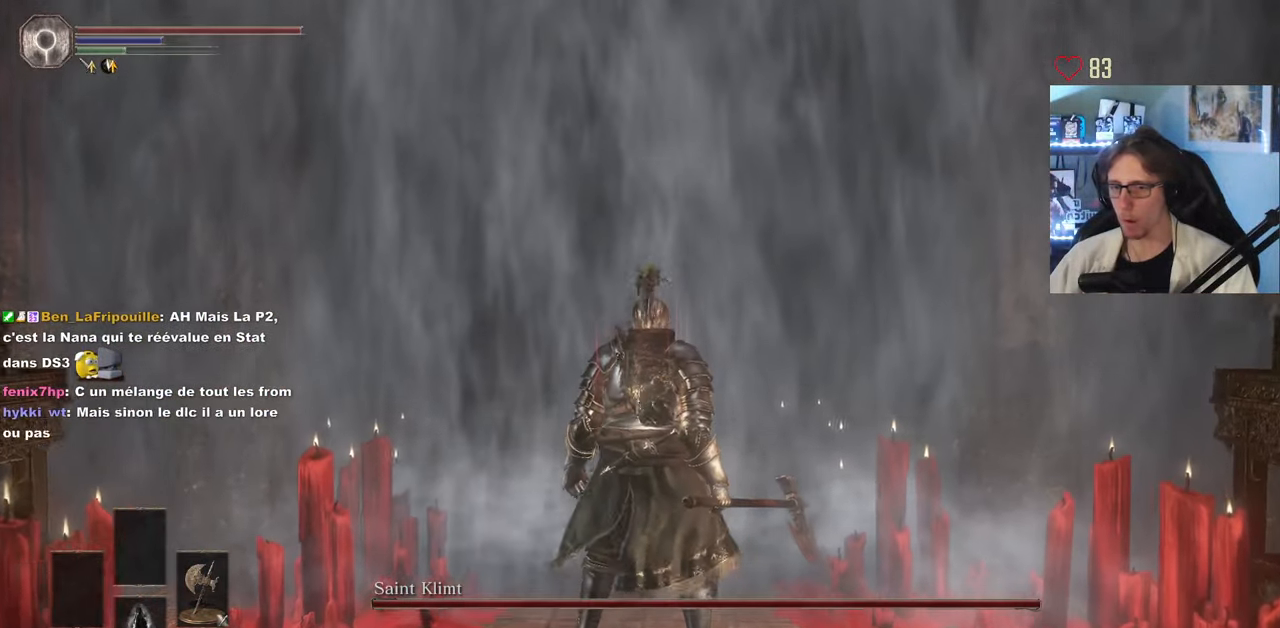
{"keys": ["z"], "mouse": [], "events": [[67, "mouse_wheel", "up"], [67, "space", "up"]]}